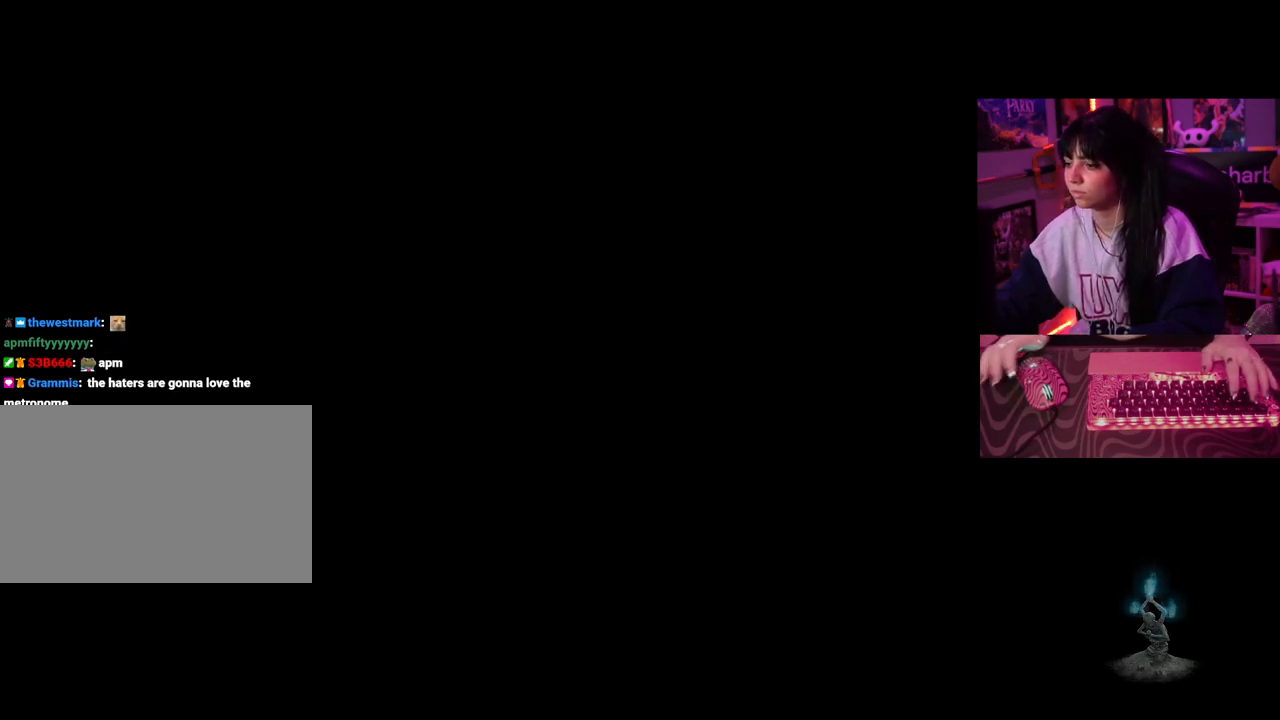
Gameplay with keyboard and mouse; each line is a JSON object with the keys and mouse buttons held at the frame after it. "events" lists presses ("down") and releases ("up") of "1", "2", "3", "4", "5", "a", "alt", "c", "caps_lock", "ctrl", "d", "e", "f", "g", "q", "r", "s", "shift", "space", "t", "tab", "v", "w", "x", "z", "mouse_left", "mouse_wheel" and "mouse_right" between this image and that frame as [ms after this image, input, new state], when the widget could be followed in between. "mouse_left", "mouse_wheel", "mouse_right" = the "left", "wheel", "right" buttons of the "mouse" list. No other keys are recorded. "wheel" means that the mouse wheel is clicked or scrolled. Not read: mouse_move.
{"keys": ["tab"], "mouse": [], "events": [[450, "tab", "down"]]}
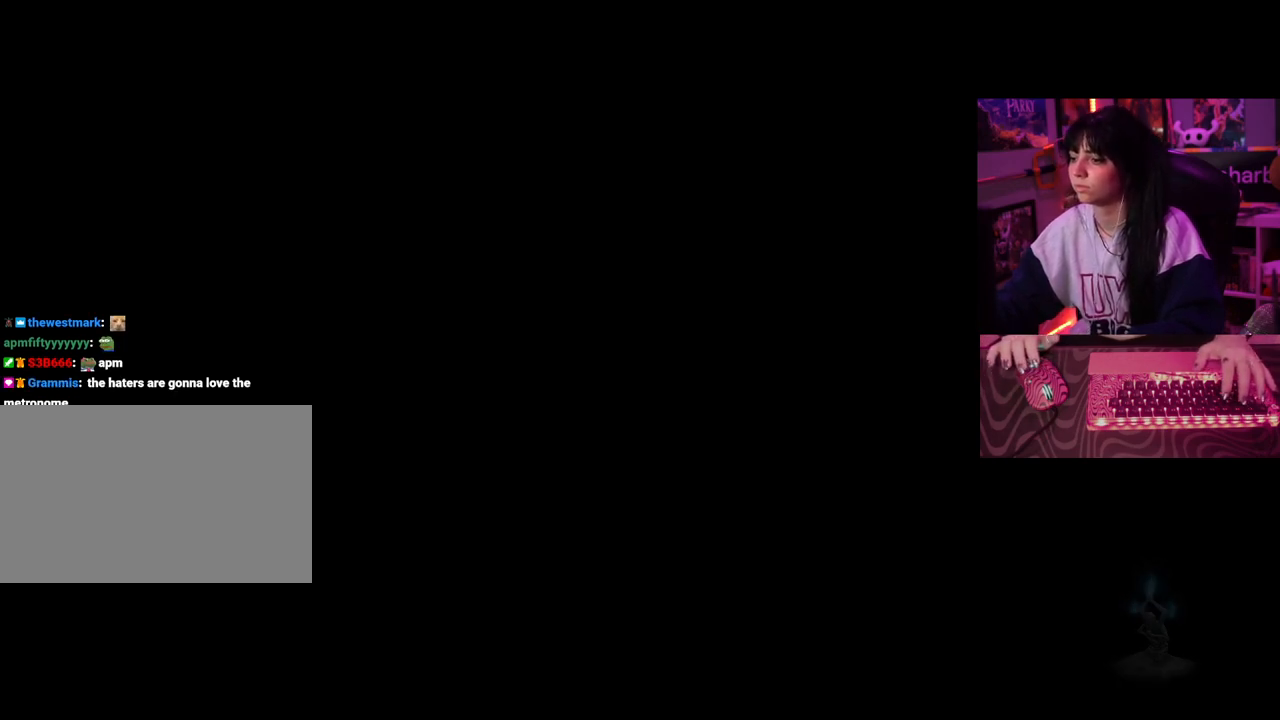
{"keys": [], "mouse": [], "events": [[83, "tab", "up"]]}
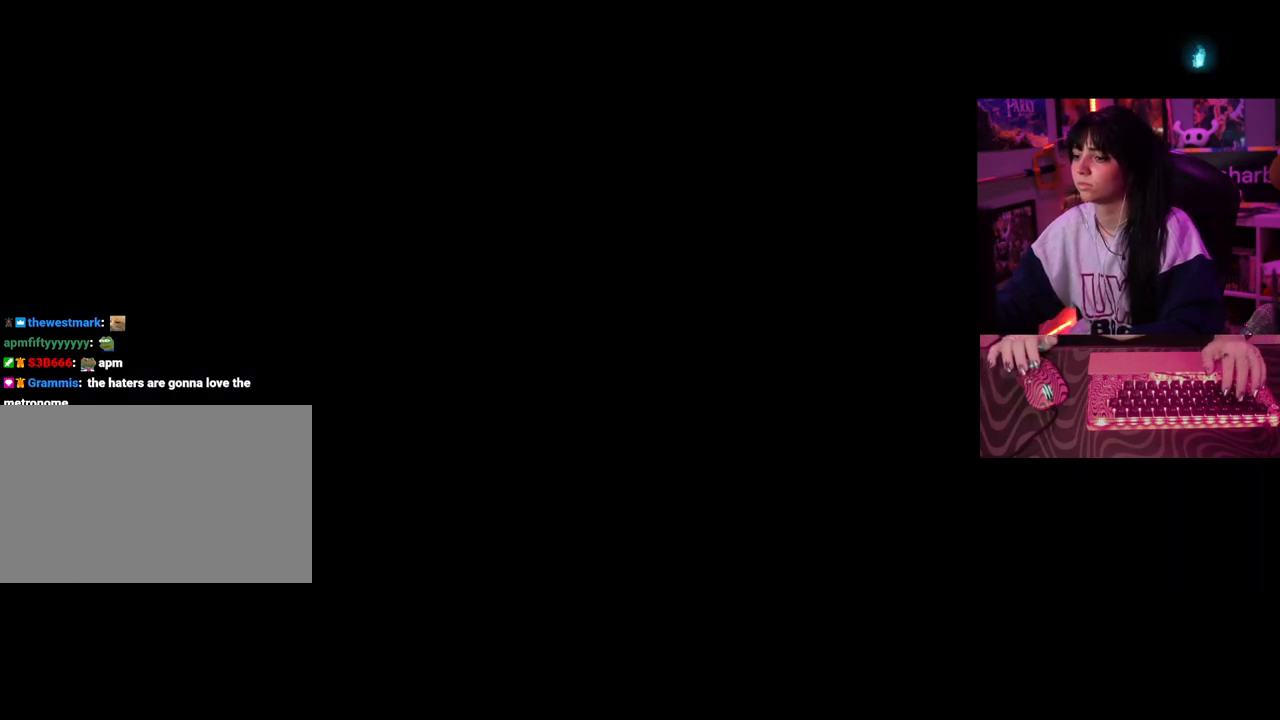
{"keys": [], "mouse": [], "events": []}
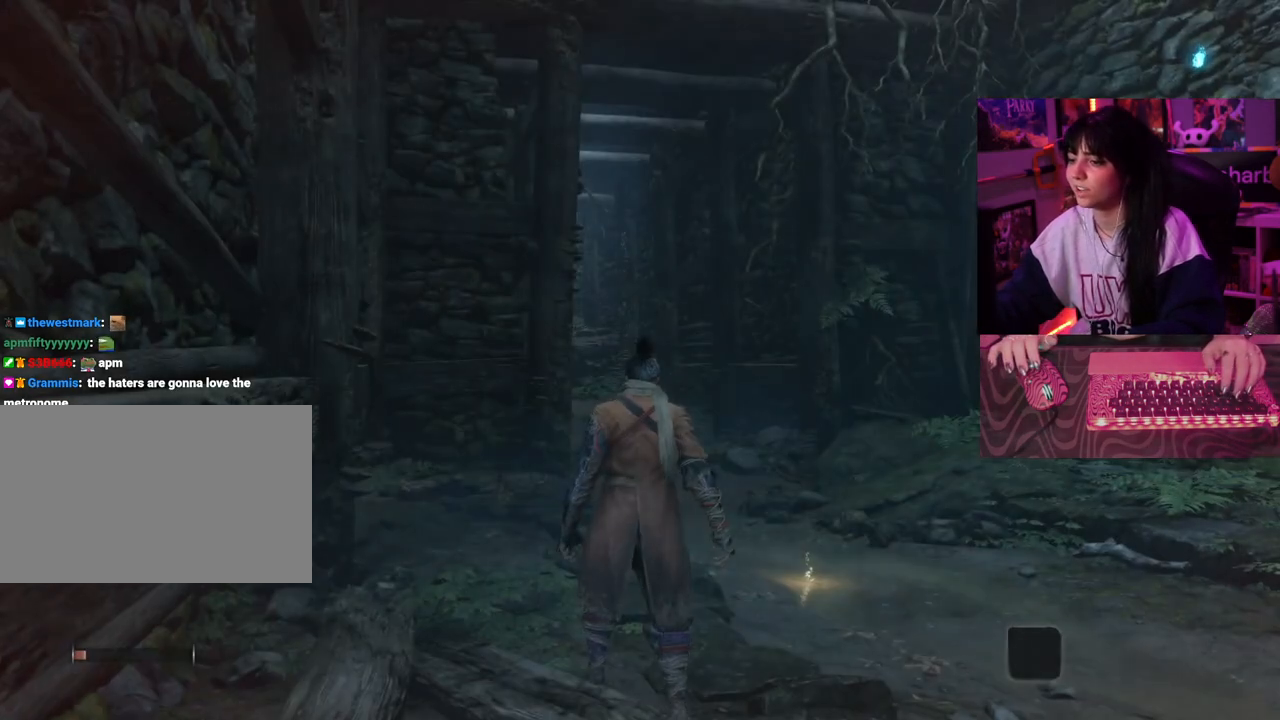
{"keys": [], "mouse": [], "events": []}
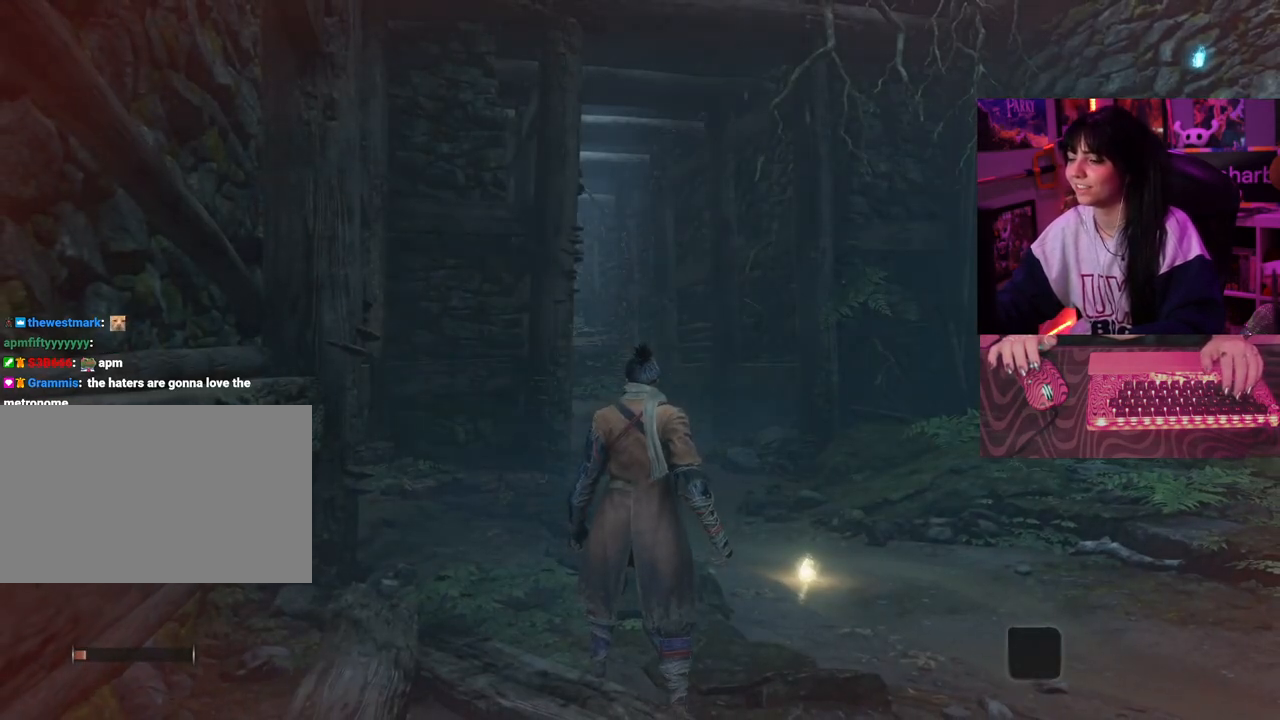
{"keys": [], "mouse": [], "events": []}
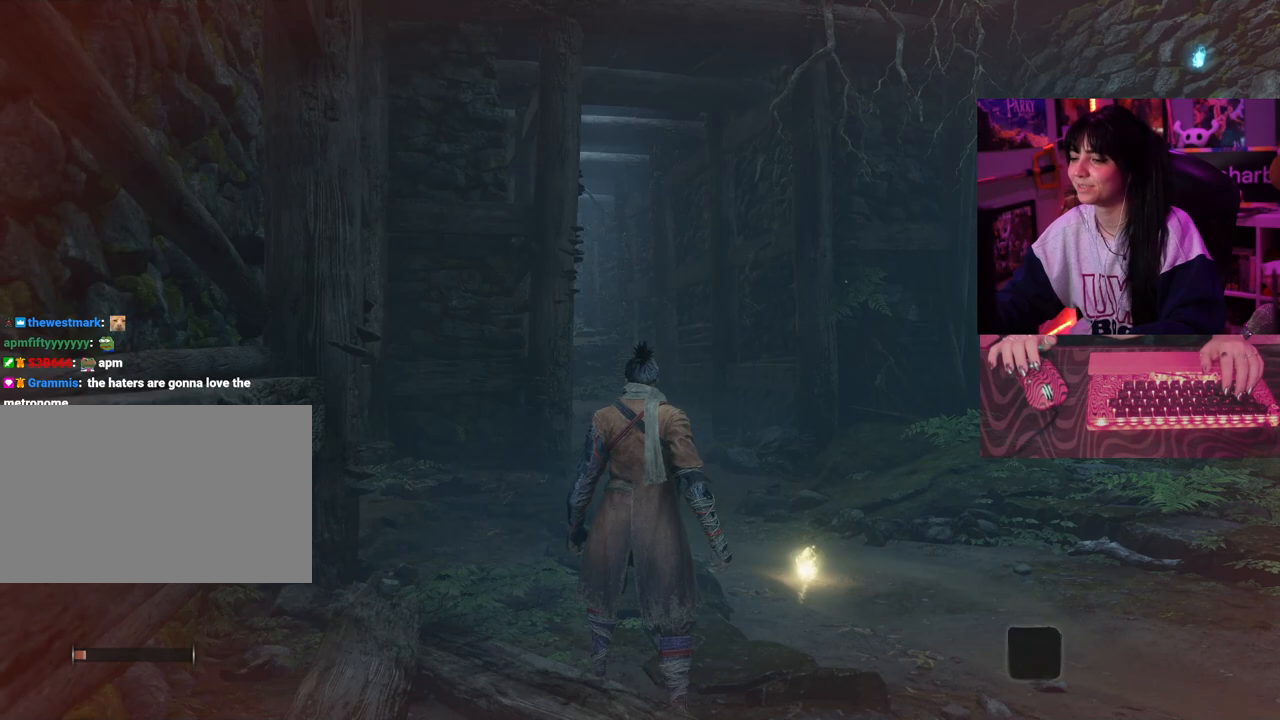
{"keys": [], "mouse": [], "events": []}
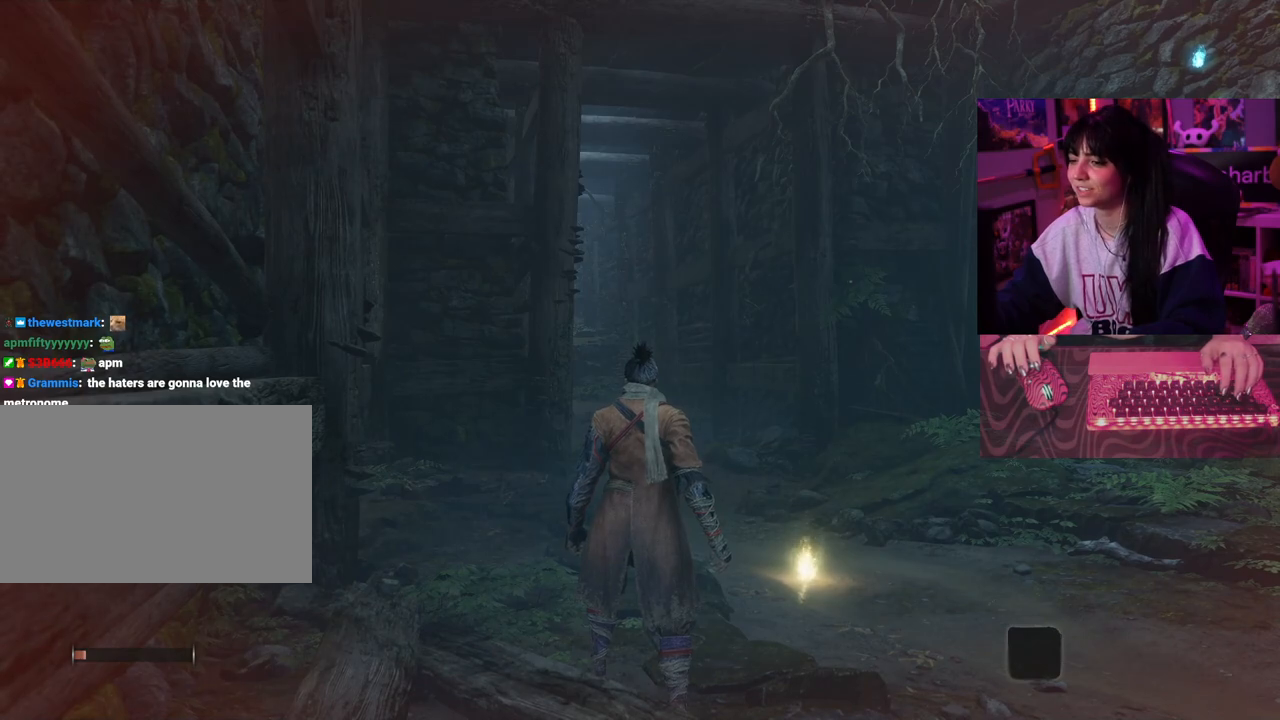
{"keys": ["space", "w"], "mouse": [], "events": [[300, "w", "down"], [400, "space", "down"]]}
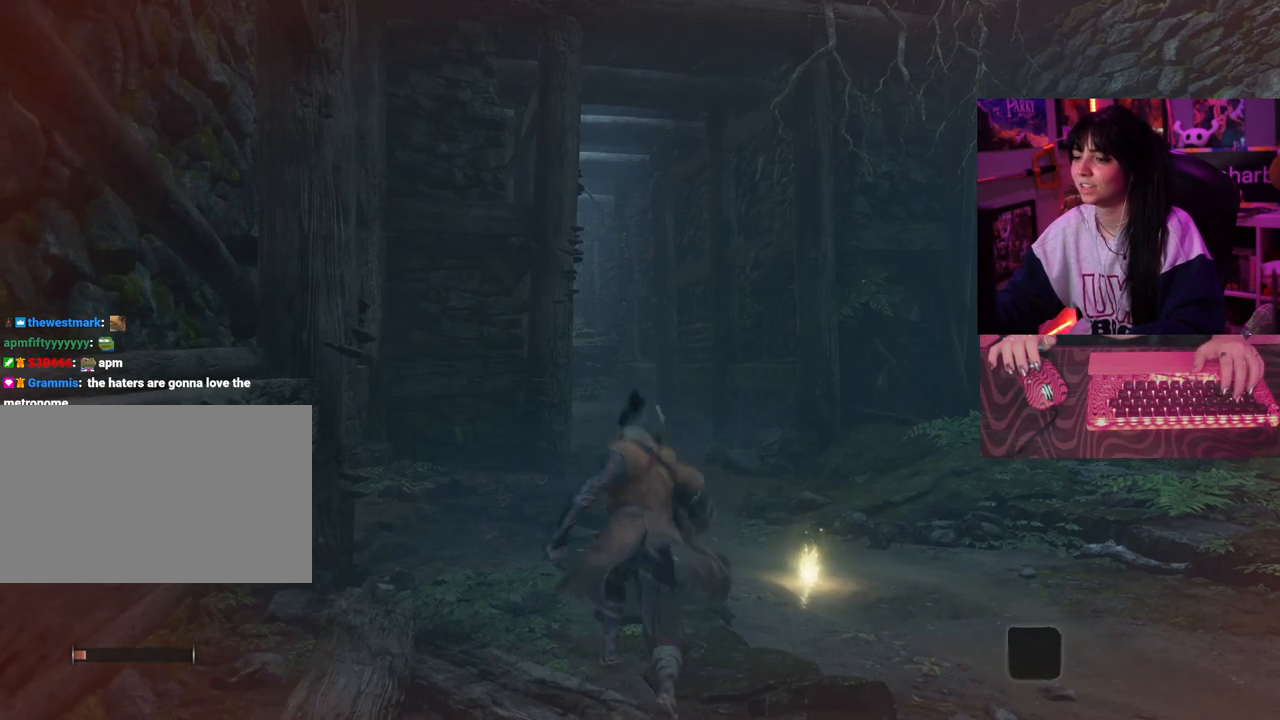
{"keys": ["w"], "mouse": [], "events": [[83, "space", "up"]]}
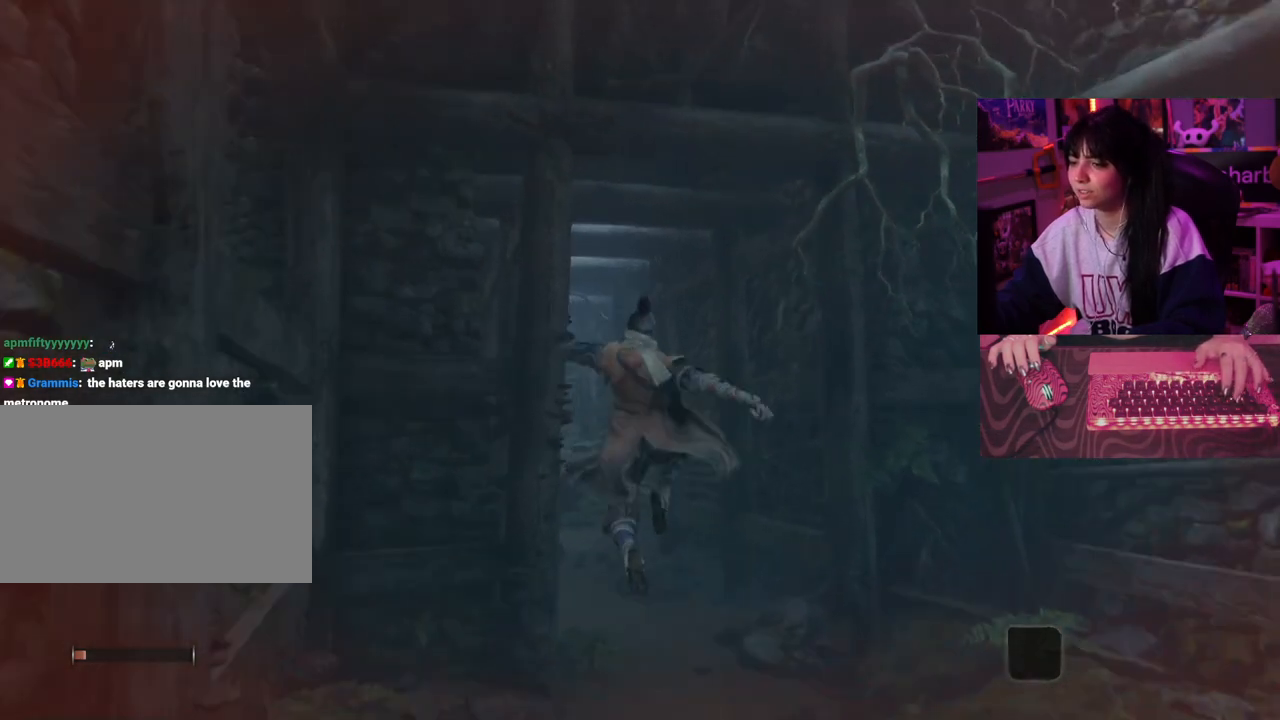
{"keys": ["w"], "mouse": [], "events": []}
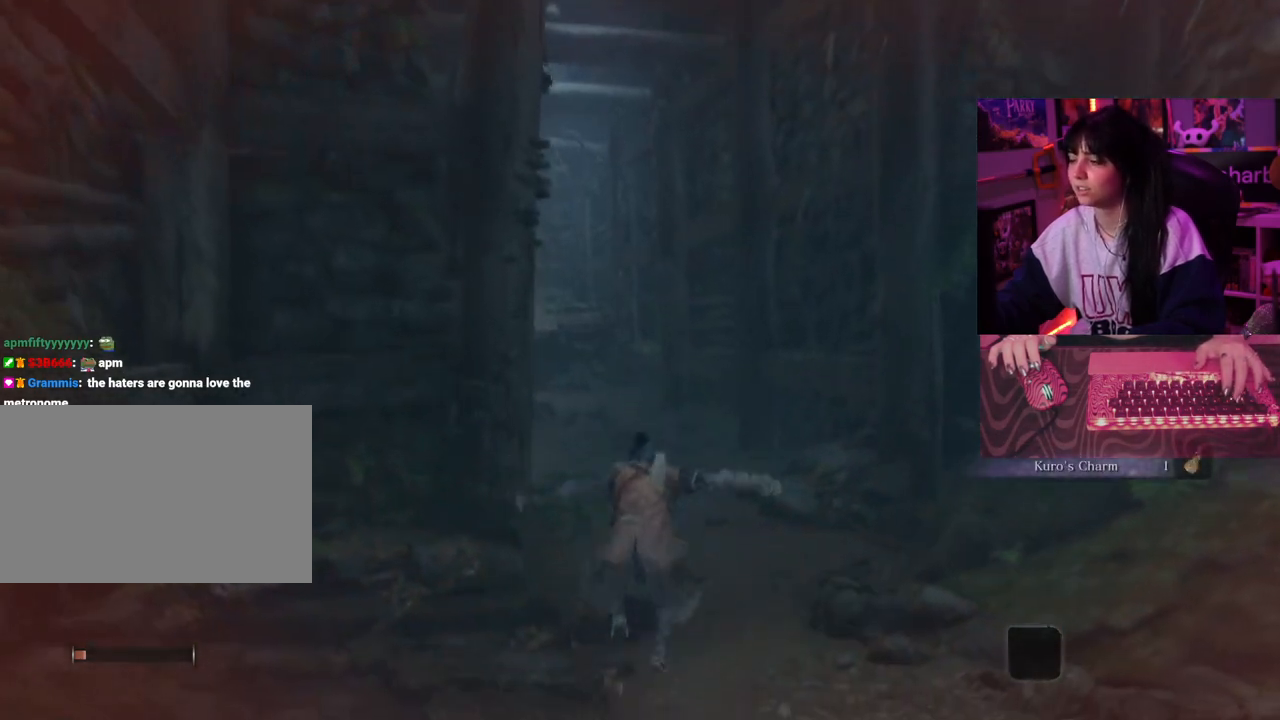
{"keys": ["w"], "mouse": [], "events": []}
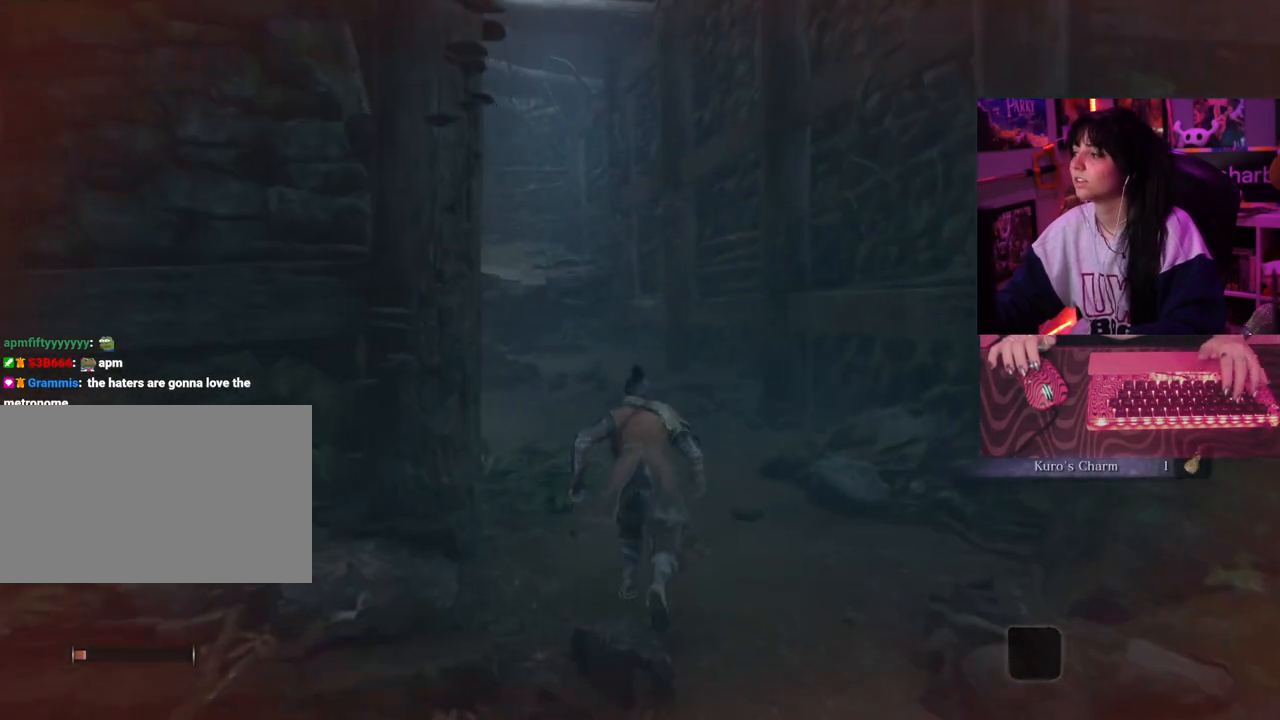
{"keys": ["w"], "mouse": [], "events": [[133, "space", "down"], [233, "space", "up"]]}
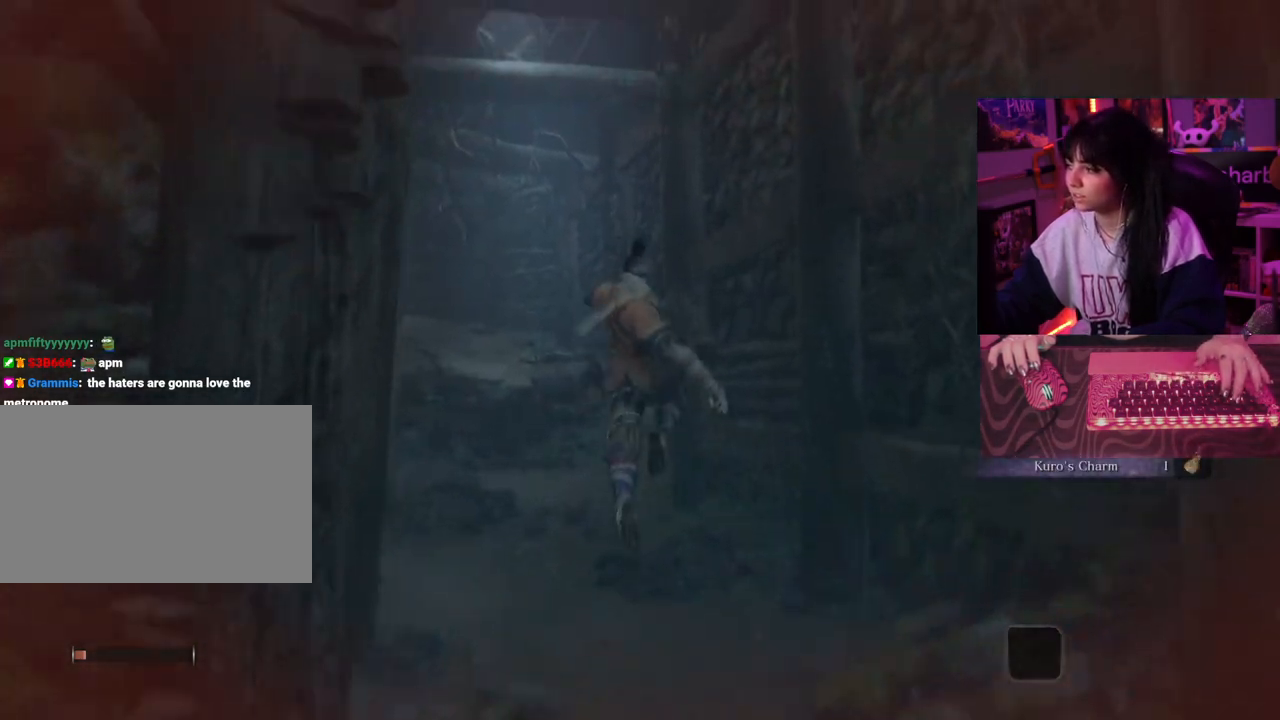
{"keys": ["w"], "mouse": [], "events": []}
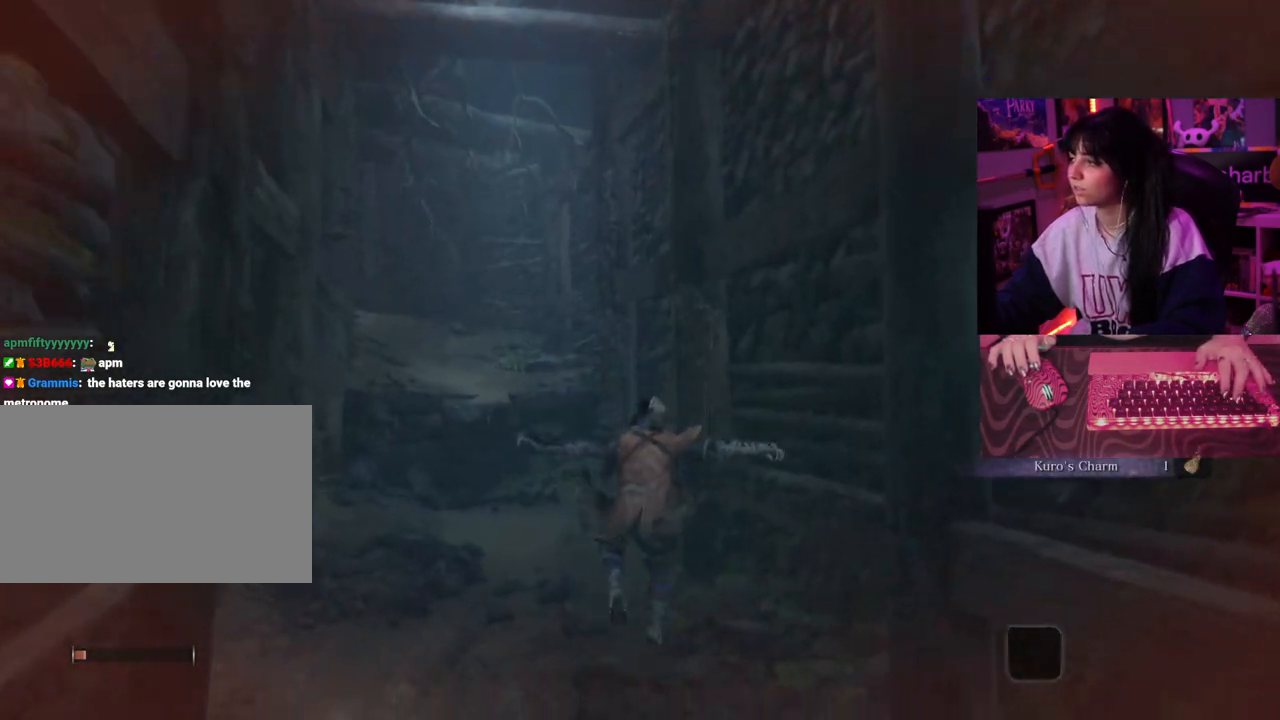
{"keys": ["w"], "mouse": [], "events": []}
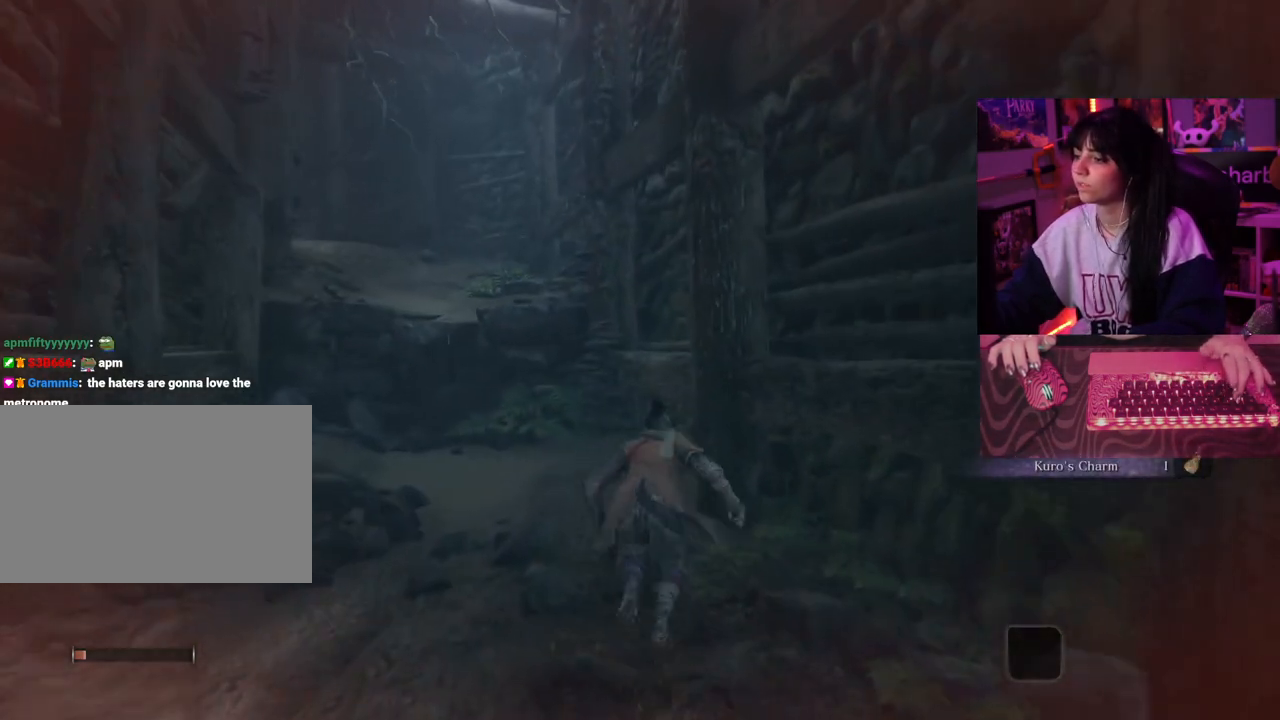
{"keys": ["w"], "mouse": [], "events": [[33, "space", "down"], [183, "space", "up"]]}
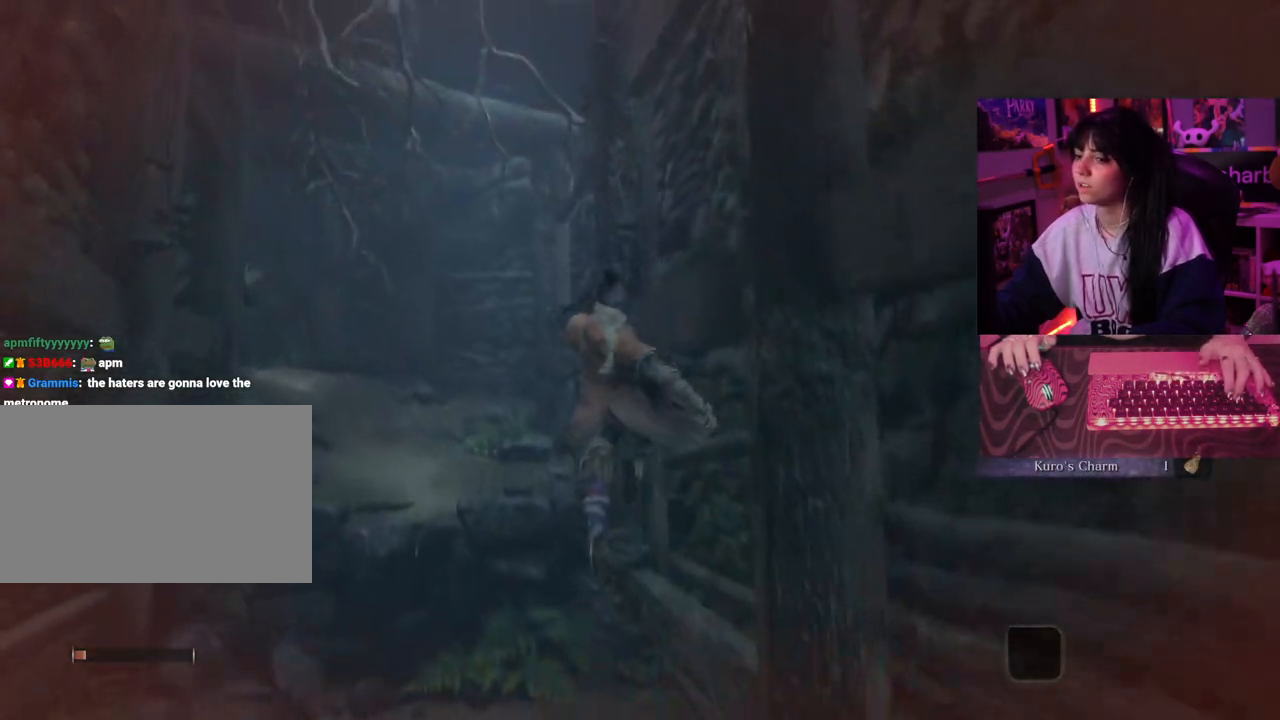
{"keys": ["w"], "mouse": [], "events": []}
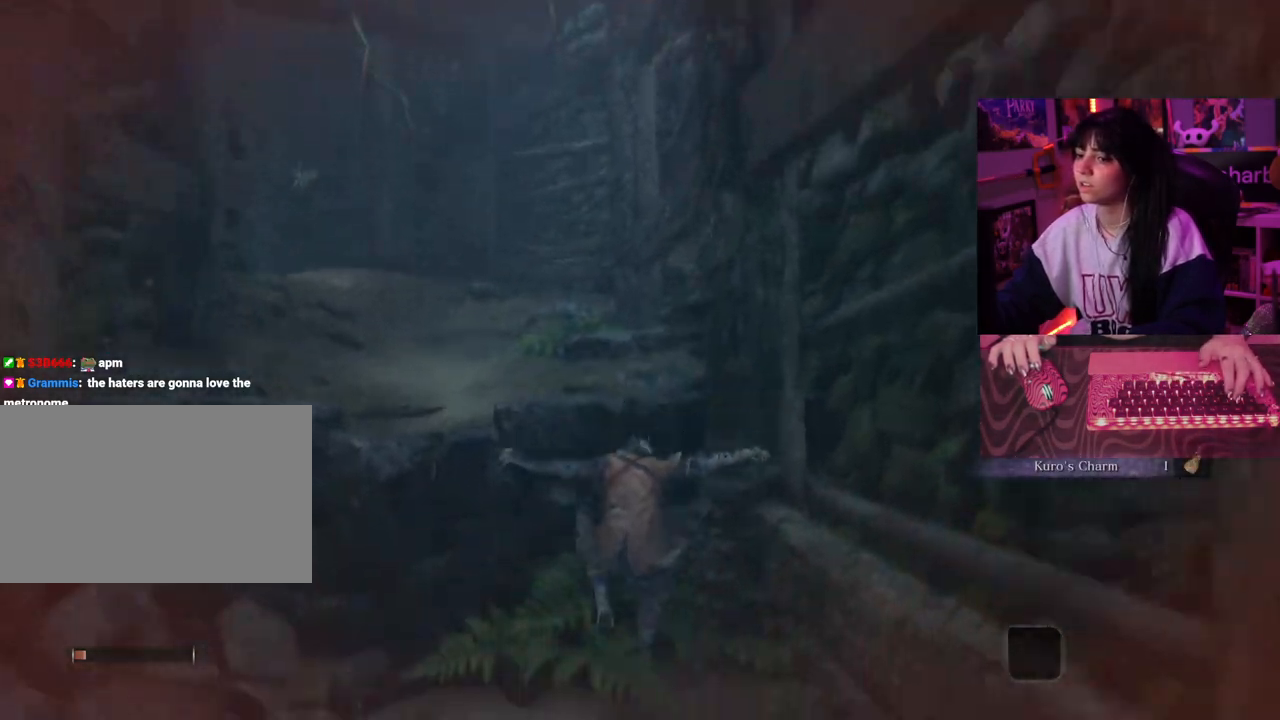
{"keys": ["space", "w"], "mouse": [], "events": [[400, "space", "down"]]}
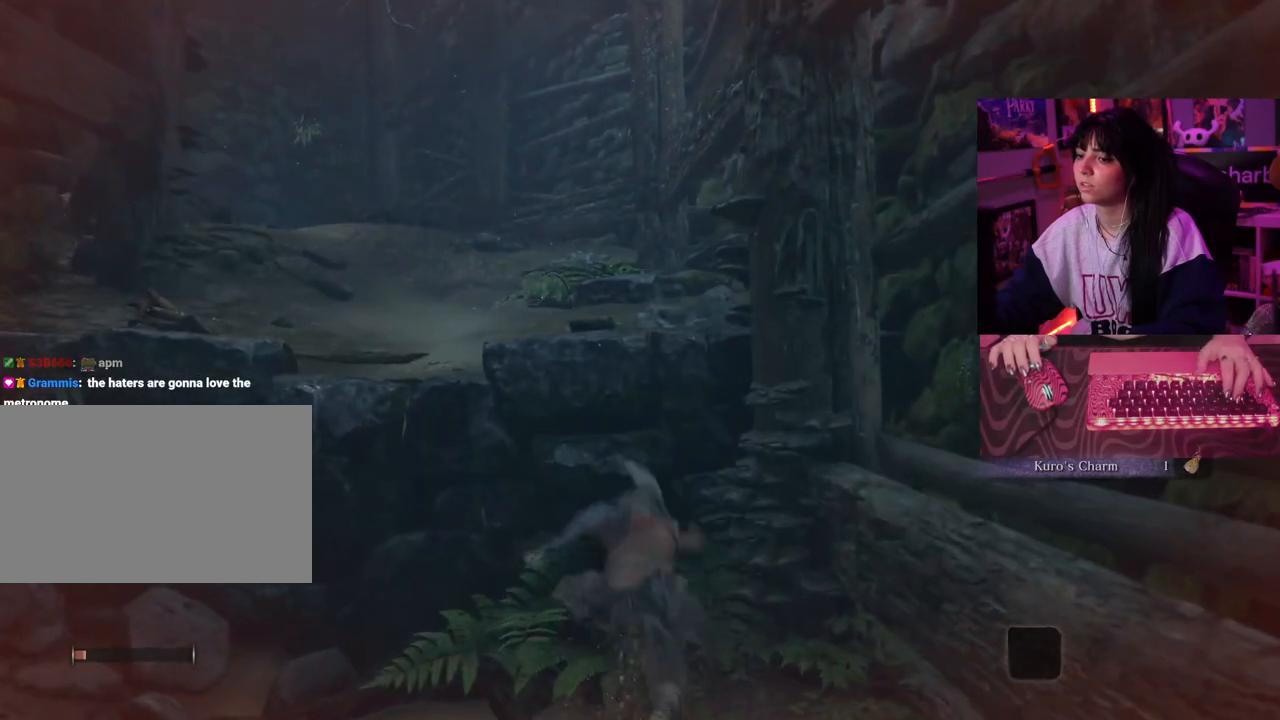
{"keys": ["w"], "mouse": [], "events": [[33, "space", "up"]]}
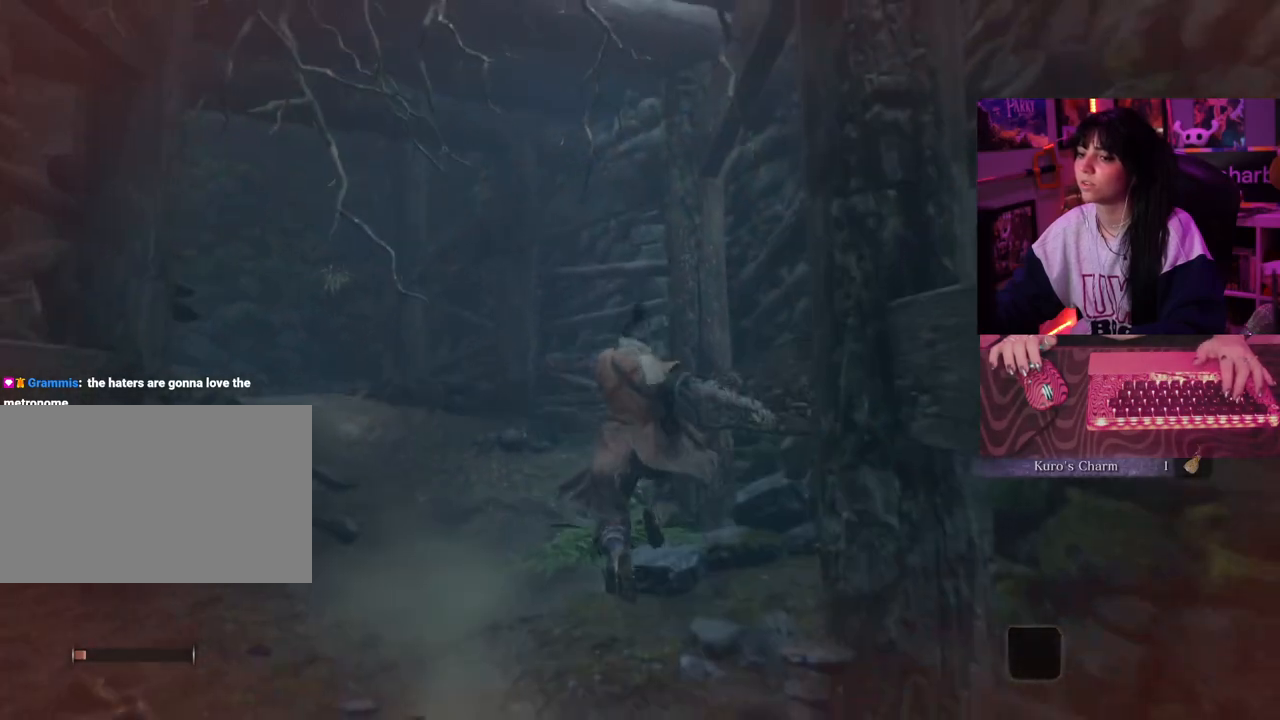
{"keys": ["w"], "mouse": [], "events": []}
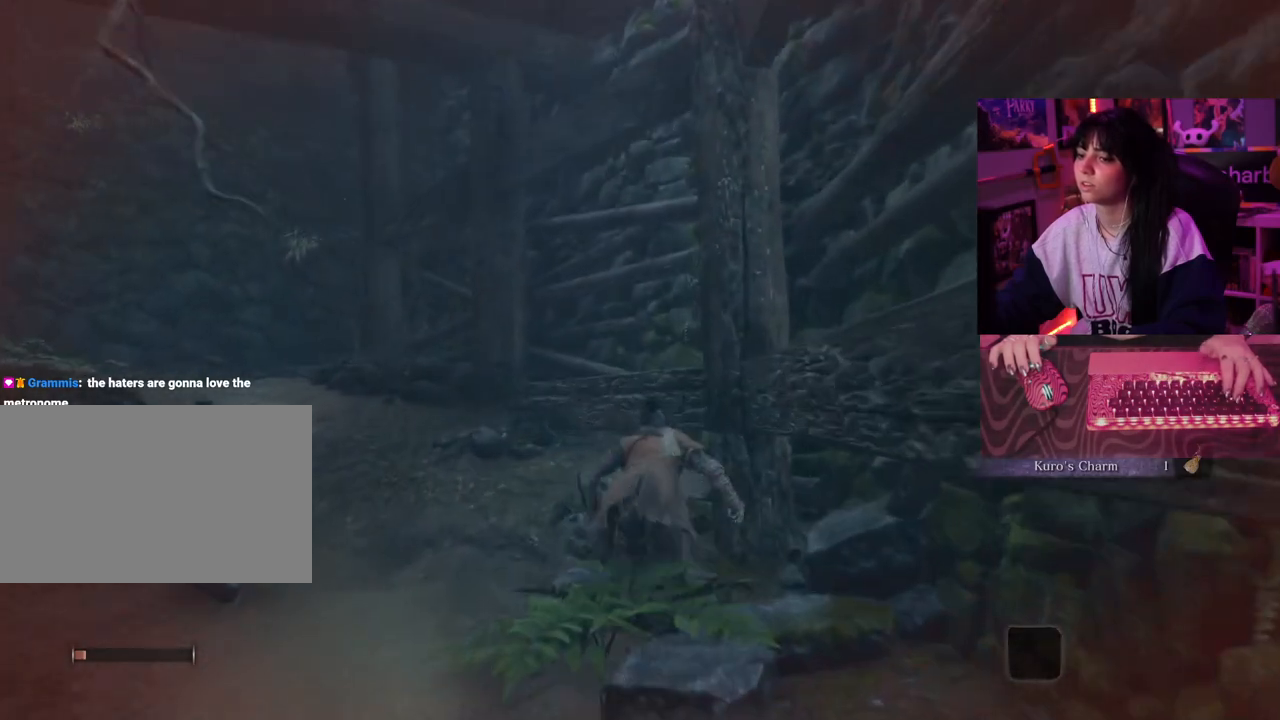
{"keys": ["w"], "mouse": [], "events": [[117, "space", "down"], [167, "space", "up"]]}
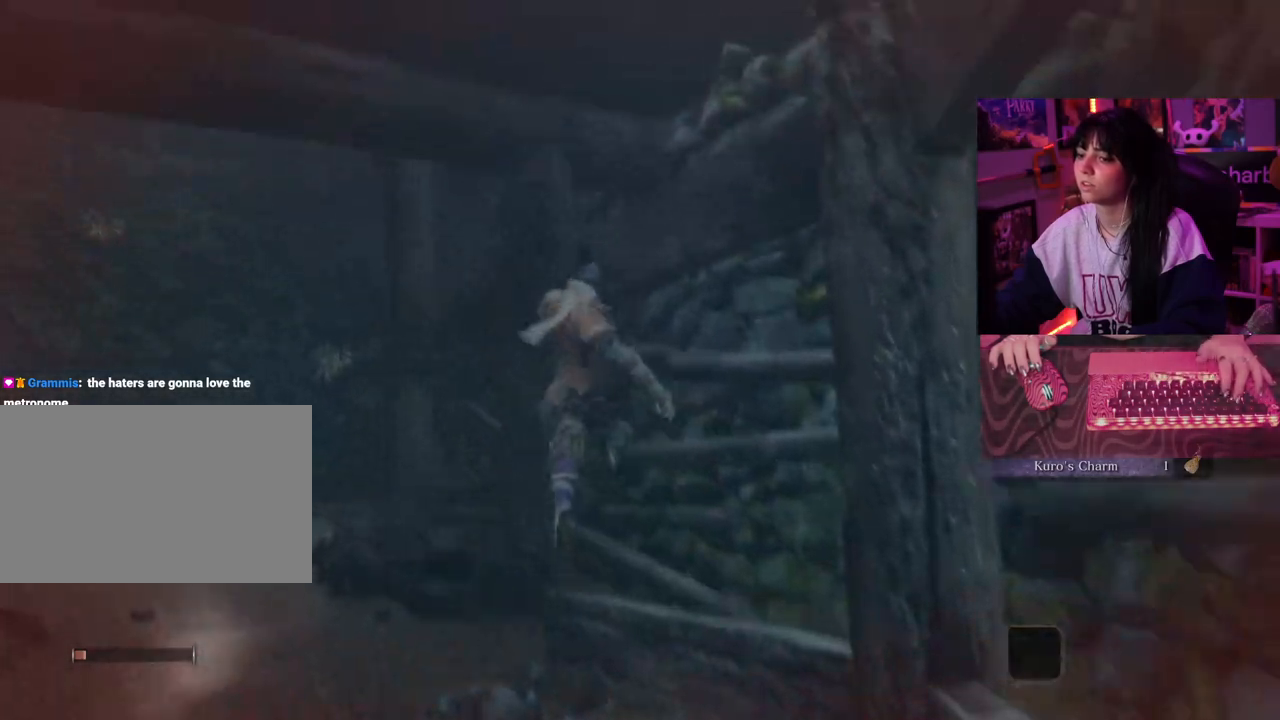
{"keys": ["w"], "mouse": [], "events": []}
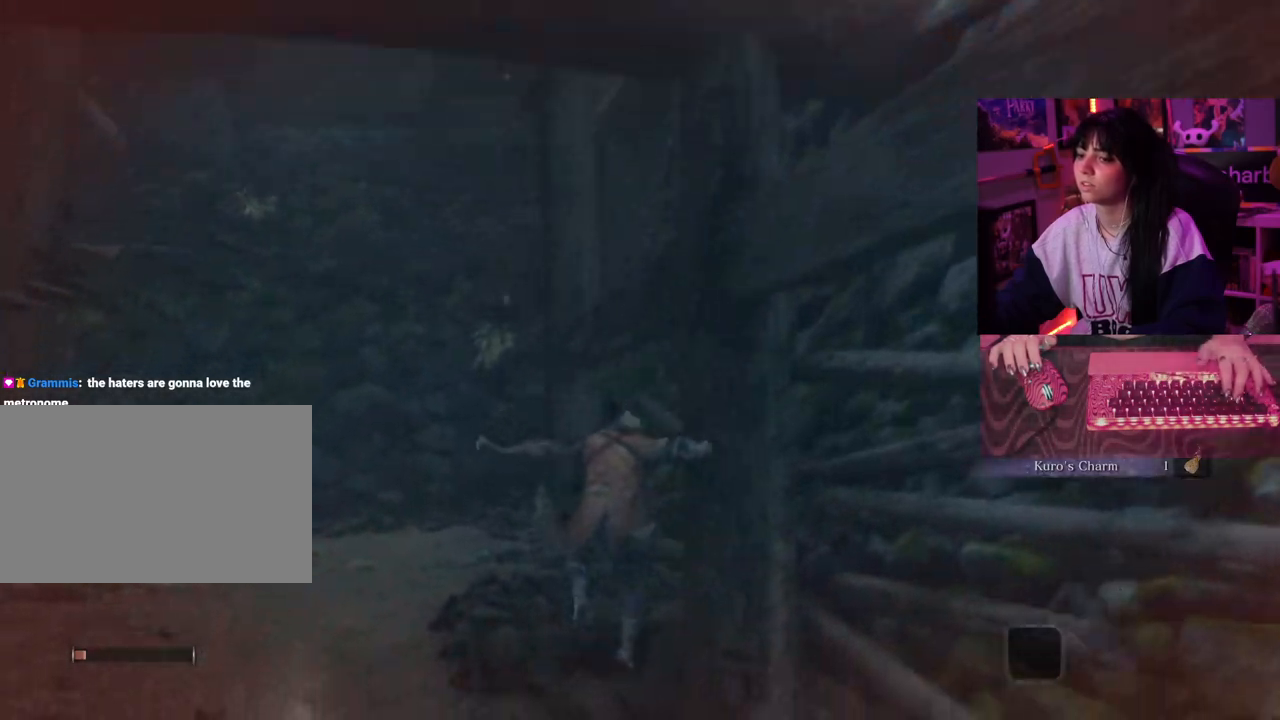
{"keys": ["space", "w"], "mouse": [], "events": [[383, "space", "down"]]}
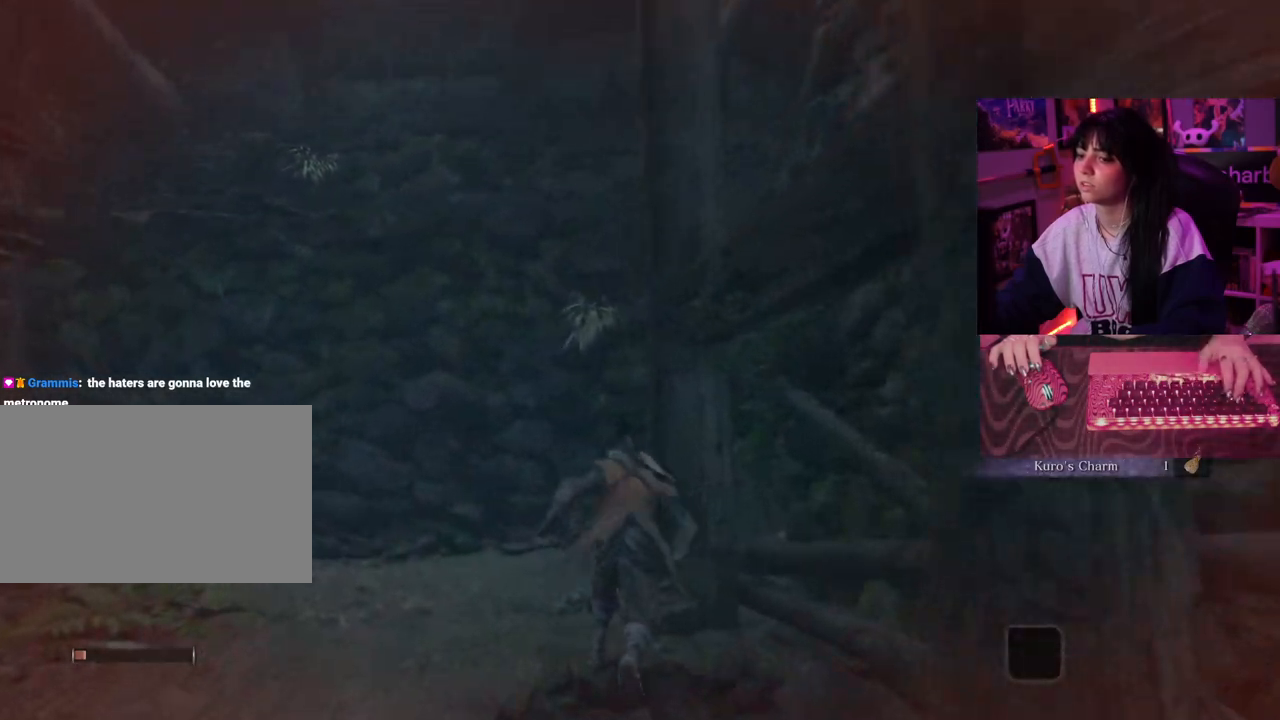
{"keys": ["w"], "mouse": [], "events": [[17, "space", "up"]]}